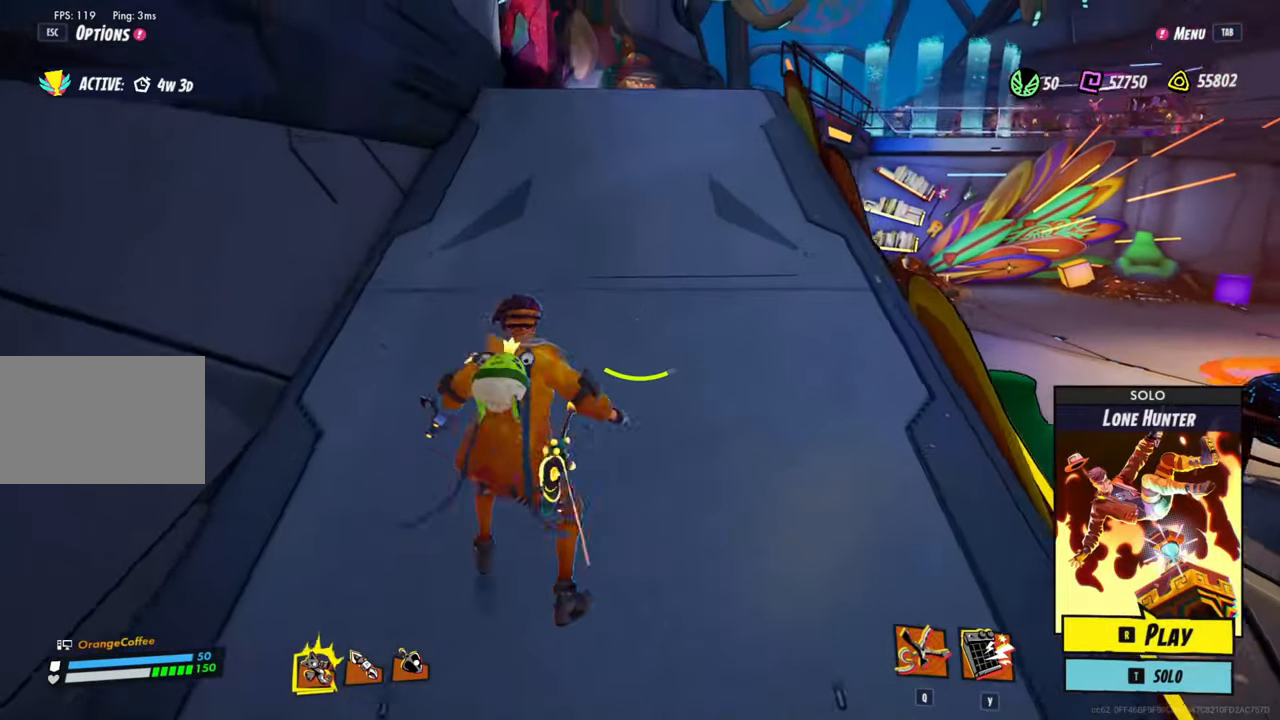
Gameplay with keyboard and mouse; each line is a JSON object with the keys and mouse buttons held at the frame after it. "events" lists presses ("down") and releases ("up") of "1", "2", "3", "4", "5", "a", "alt", "c", "caps_lock", "ctrl", "d", "e", "f", "g", "q", "r", "s", "shift", "space", "t", "tab", "v", "w", "x", "z", "mouse_left", "mouse_wheel" and "mouse_right" between this image and that frame as [ms after this image, input, new state], when the widget could be followed in between. "mouse_left", "mouse_wheel", "mouse_right" = the "left", "wheel", "right" buttons of the "mouse" list. No other keys are recorded. "wheel" means that the mouse wheel is clicked or scrolled. Not read: mouse_move.
{"keys": ["shift", "space", "w"], "mouse": [], "events": [[133, "space", "down"], [317, "space", "up"], [417, "space", "down"]]}
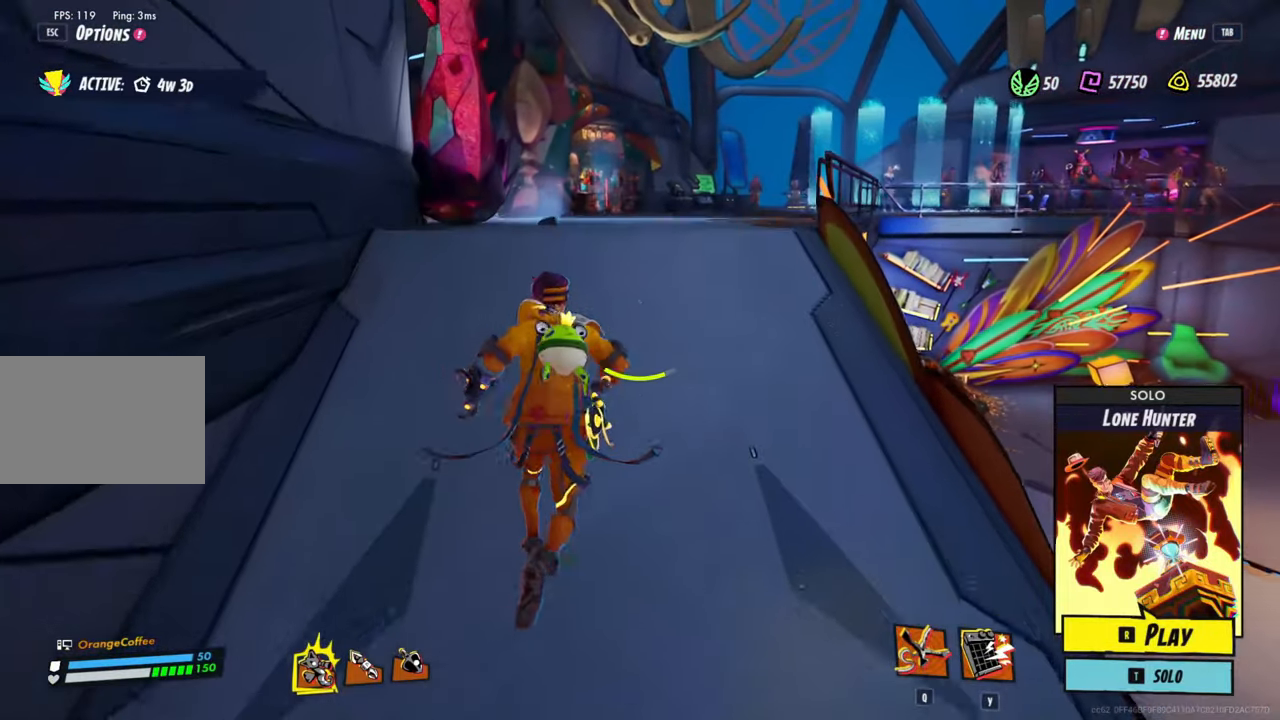
{"keys": ["shift", "space", "w"], "mouse": [], "events": [[50, "space", "up"], [333, "shift", "up"], [383, "shift", "down"], [483, "space", "down"]]}
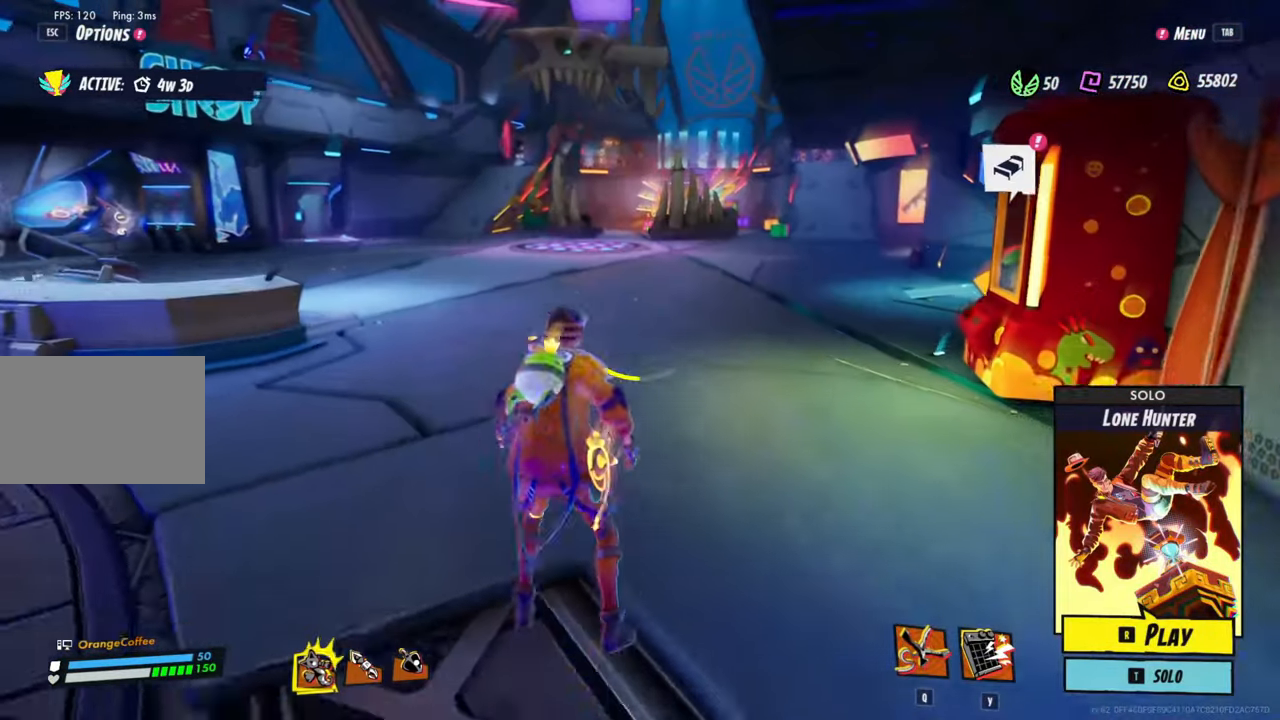
{"keys": ["shift", "w"], "mouse": [], "events": [[133, "space", "up"]]}
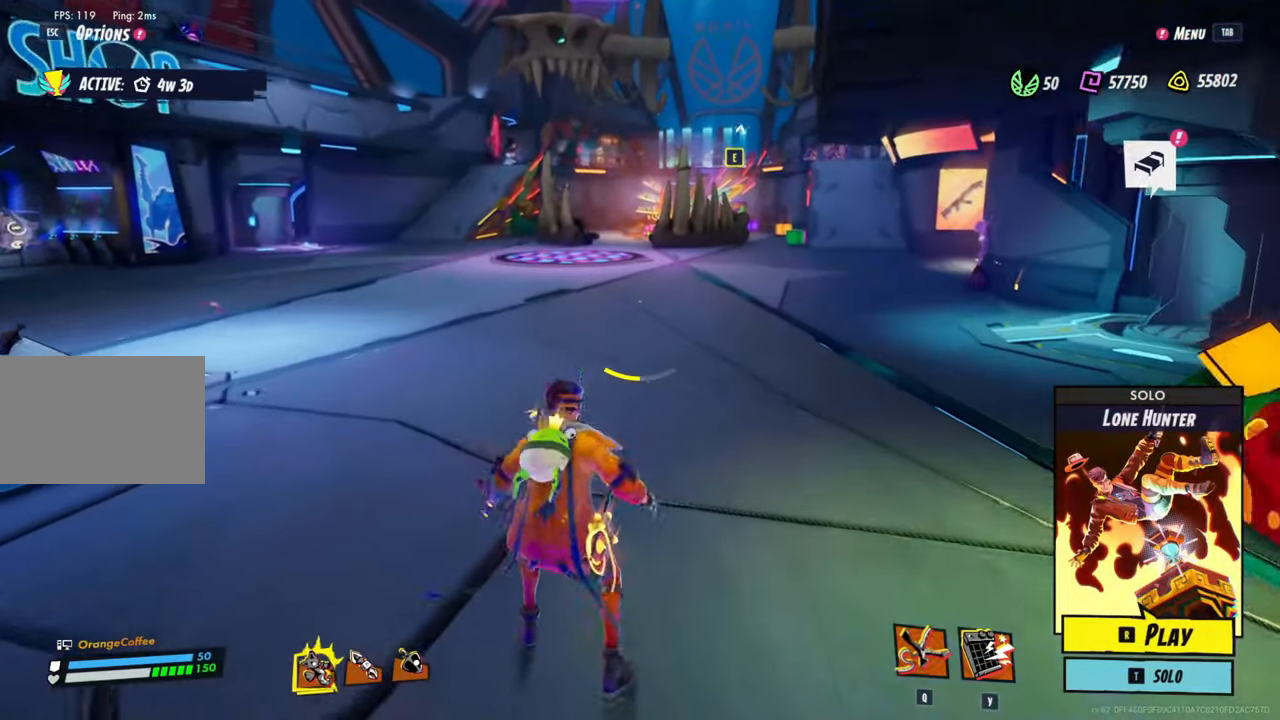
{"keys": ["shift", "w"], "mouse": [], "events": [[100, "space", "down"], [283, "space", "up"]]}
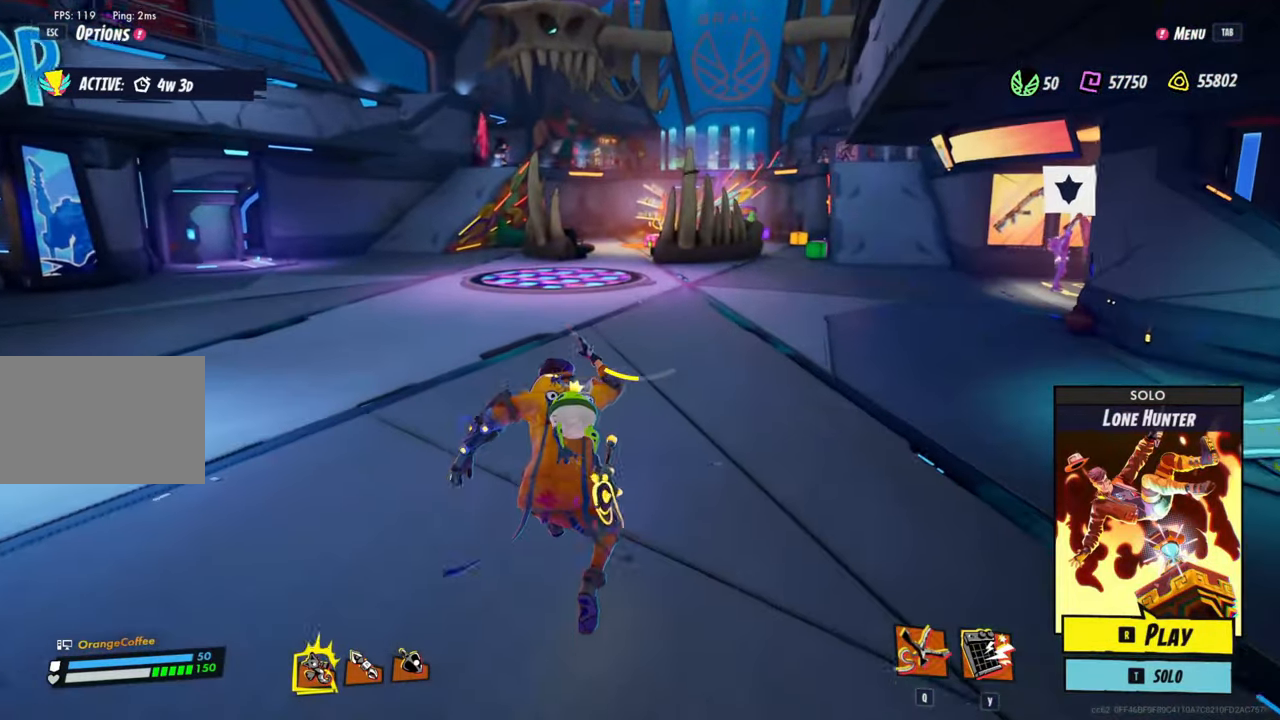
{"keys": ["shift", "w"], "mouse": [], "events": [[150, "space", "down"], [350, "space", "up"]]}
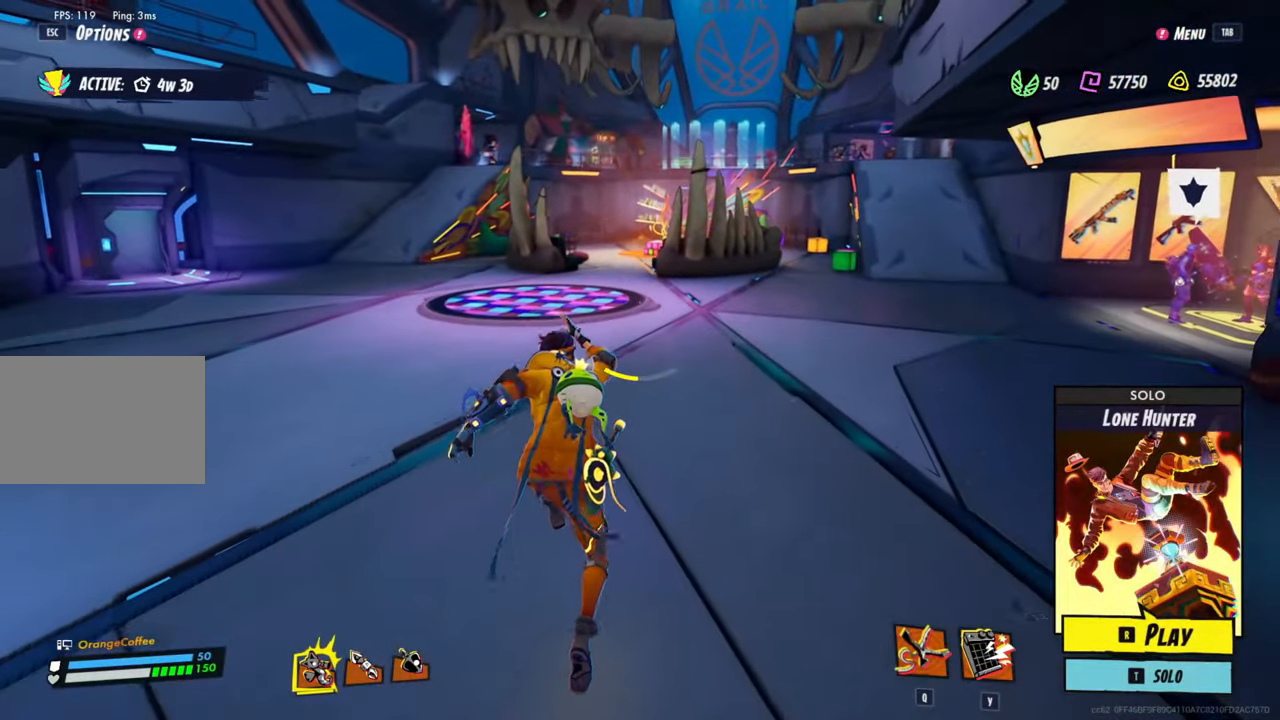
{"keys": ["shift", "w"], "mouse": [], "events": [[367, "space", "down"], [500, "space", "up"]]}
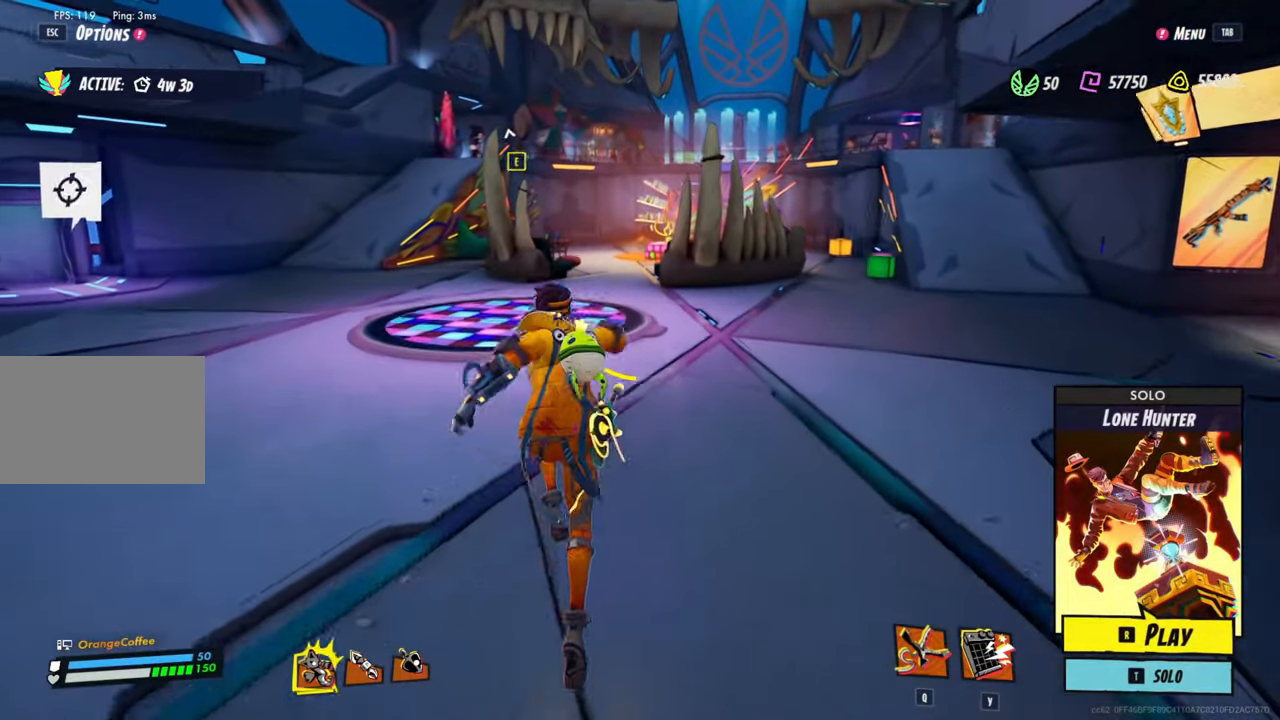
{"keys": ["shift", "space", "w"], "mouse": [], "events": [[467, "space", "down"]]}
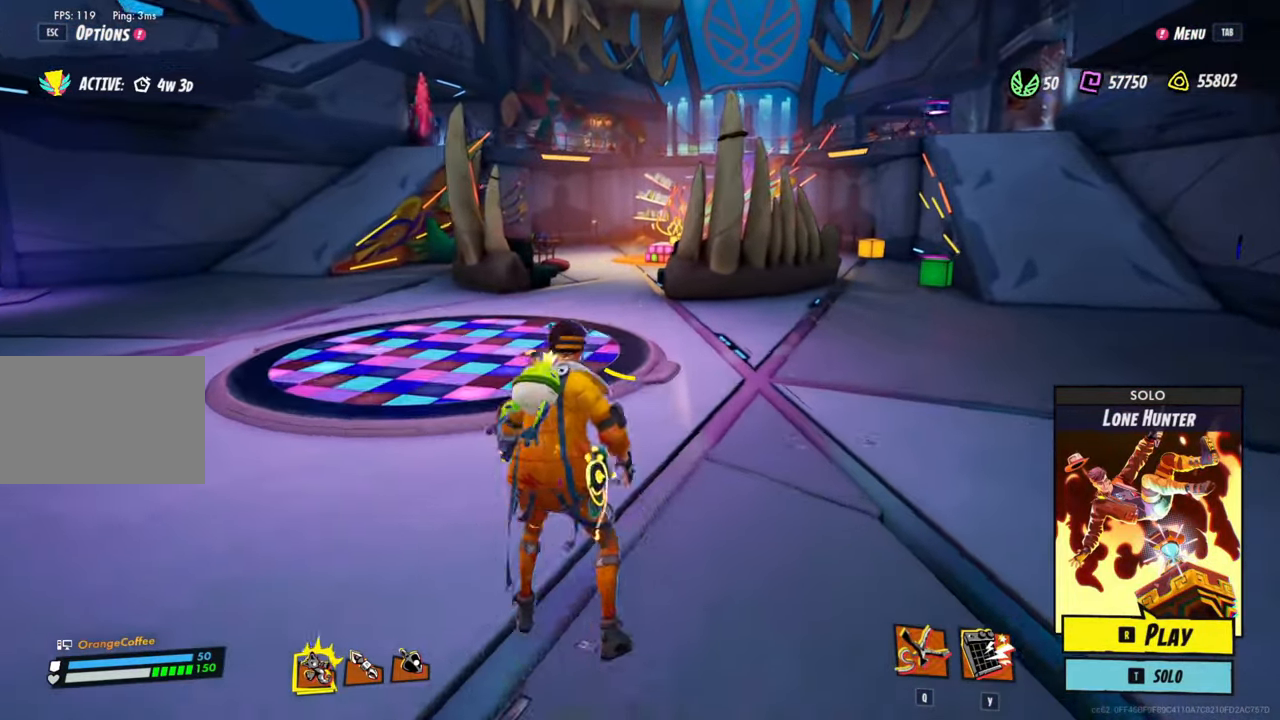
{"keys": ["shift", "w"], "mouse": [], "events": [[150, "space", "up"]]}
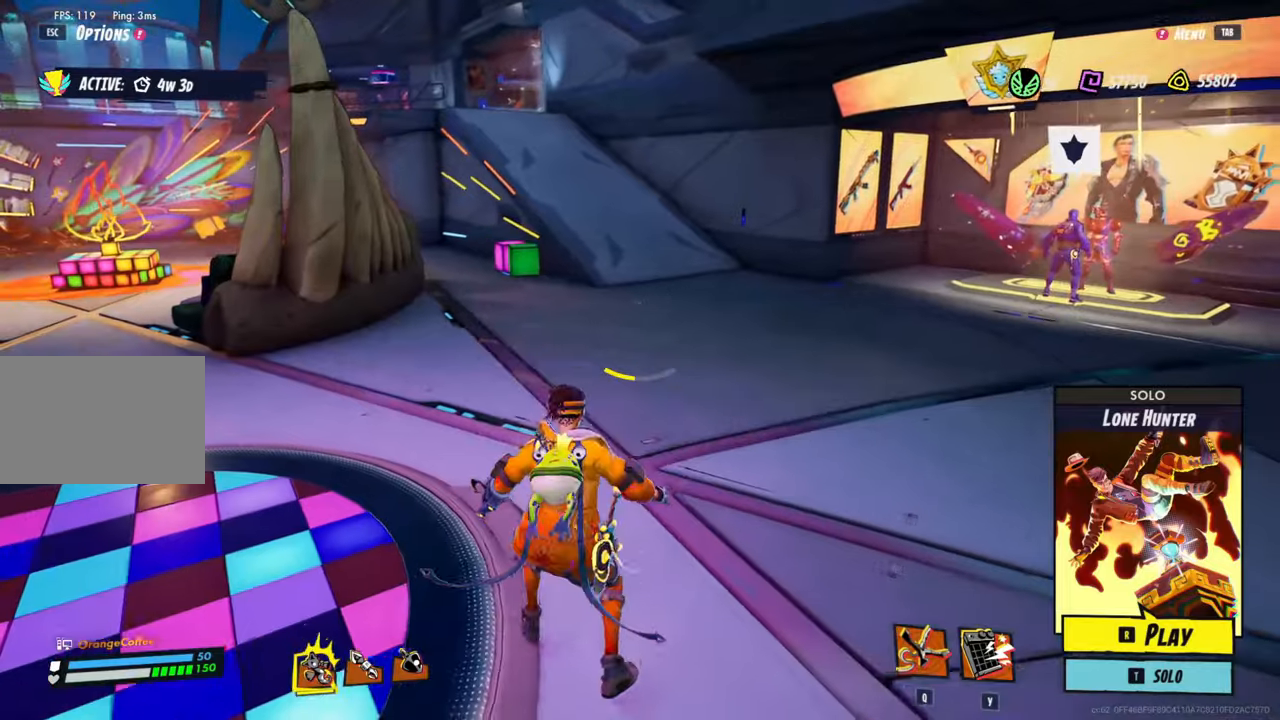
{"keys": ["shift", "space", "w"], "mouse": [], "events": [[33, "space", "down"], [166, "space", "up"], [216, "space", "down"], [350, "space", "up"], [400, "space", "down"]]}
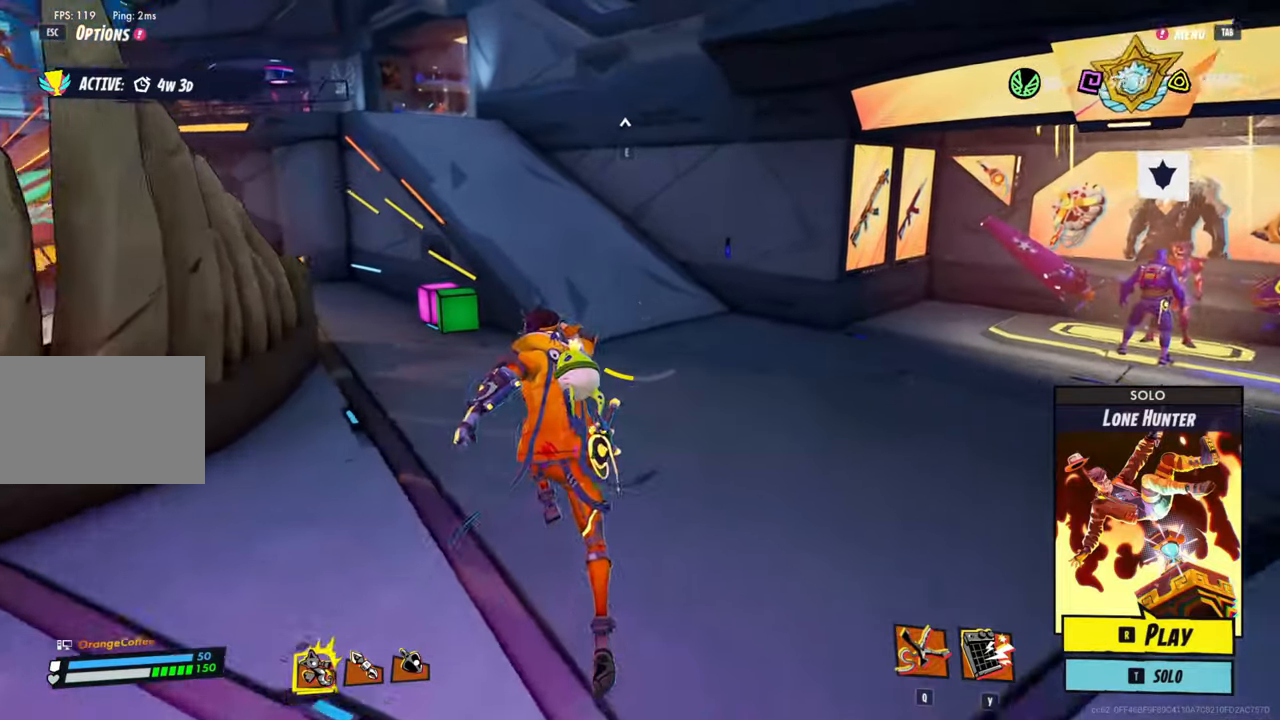
{"keys": ["shift", "space", "w"], "mouse": []}
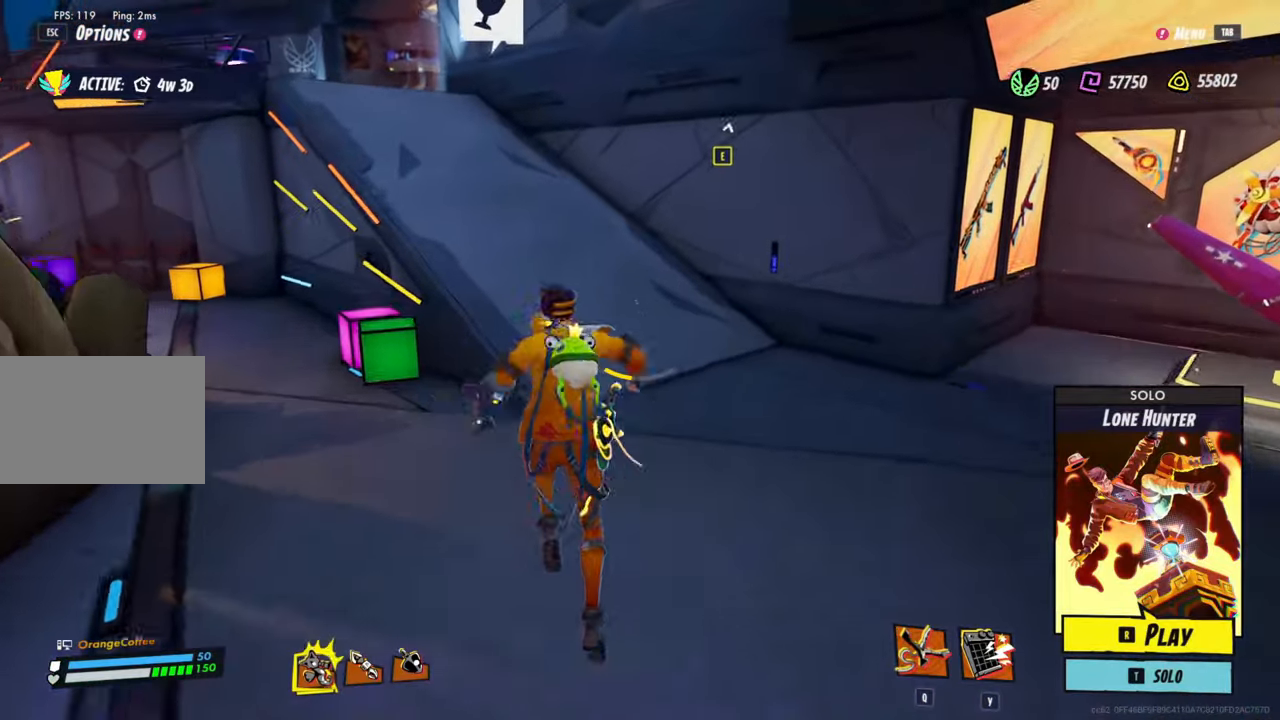
{"keys": ["shift", "w"], "mouse": [], "events": [[16, "space", "up"], [66, "space", "down"], [150, "space", "up"]]}
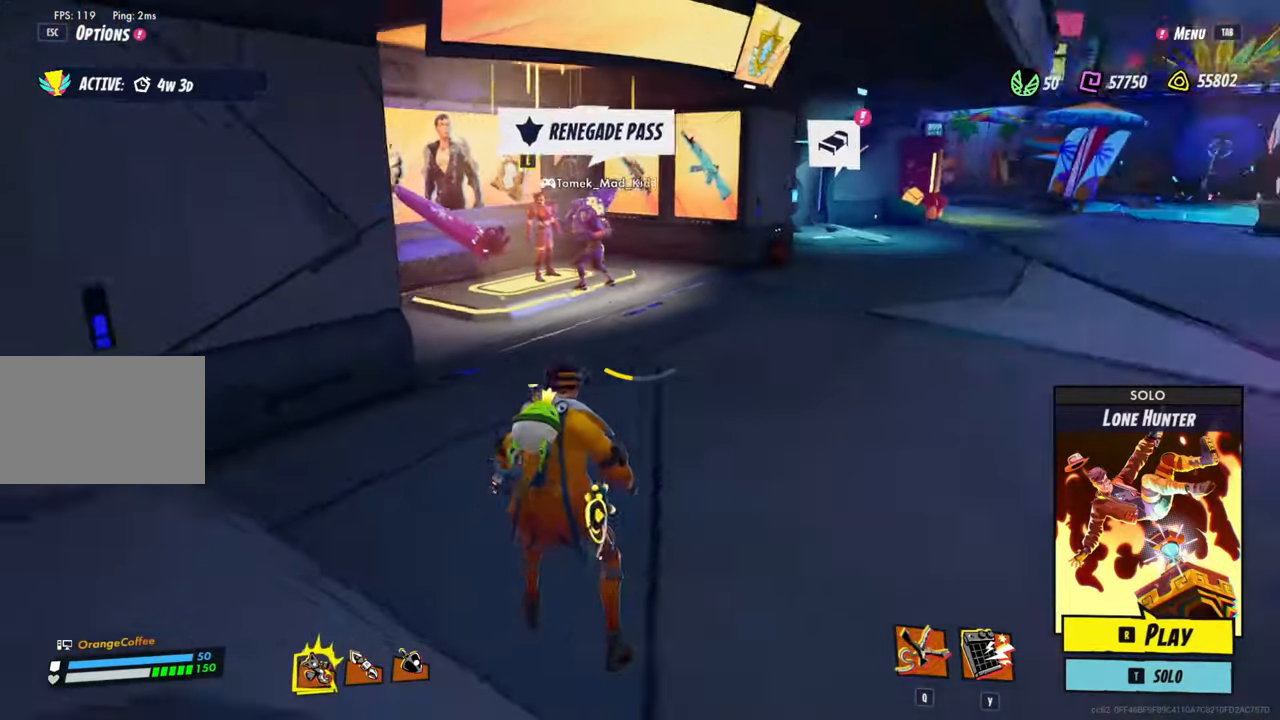
{"keys": ["shift", "w"], "mouse": []}
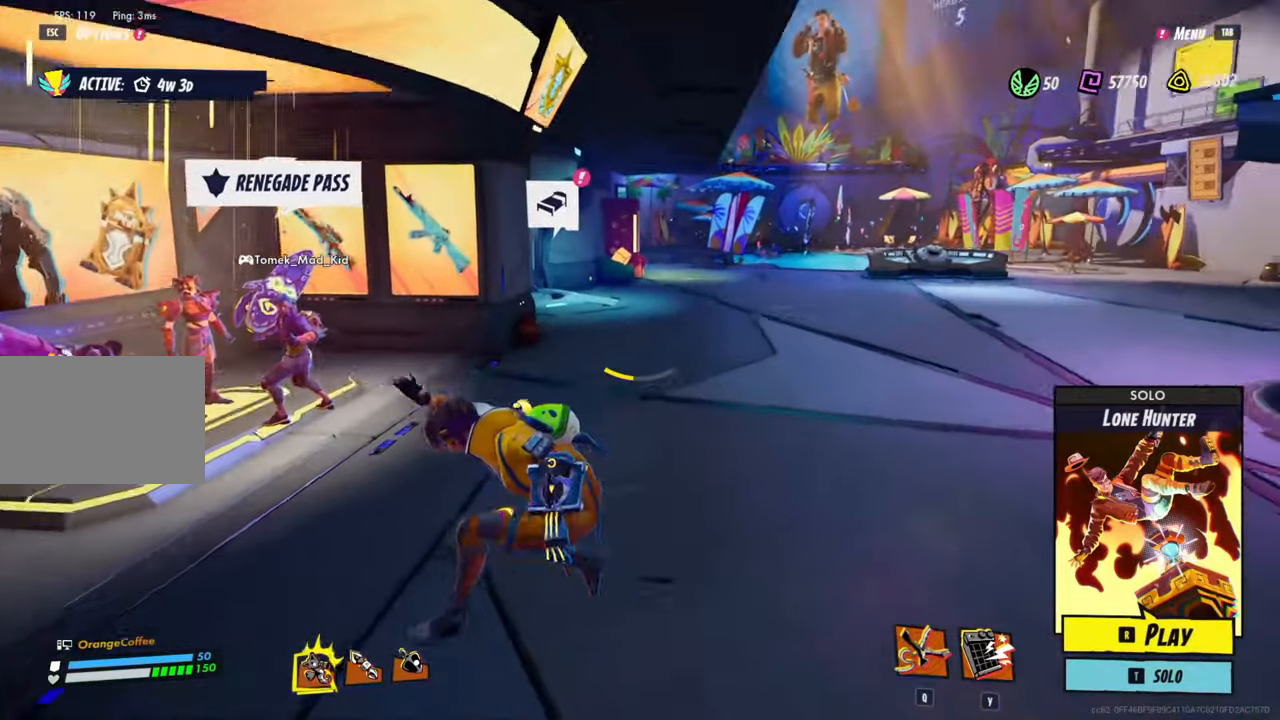
{"keys": ["shift", "w"], "mouse": [], "events": [[183, "space", "down"], [283, "space", "up"], [366, "space", "down"], [466, "space", "up"]]}
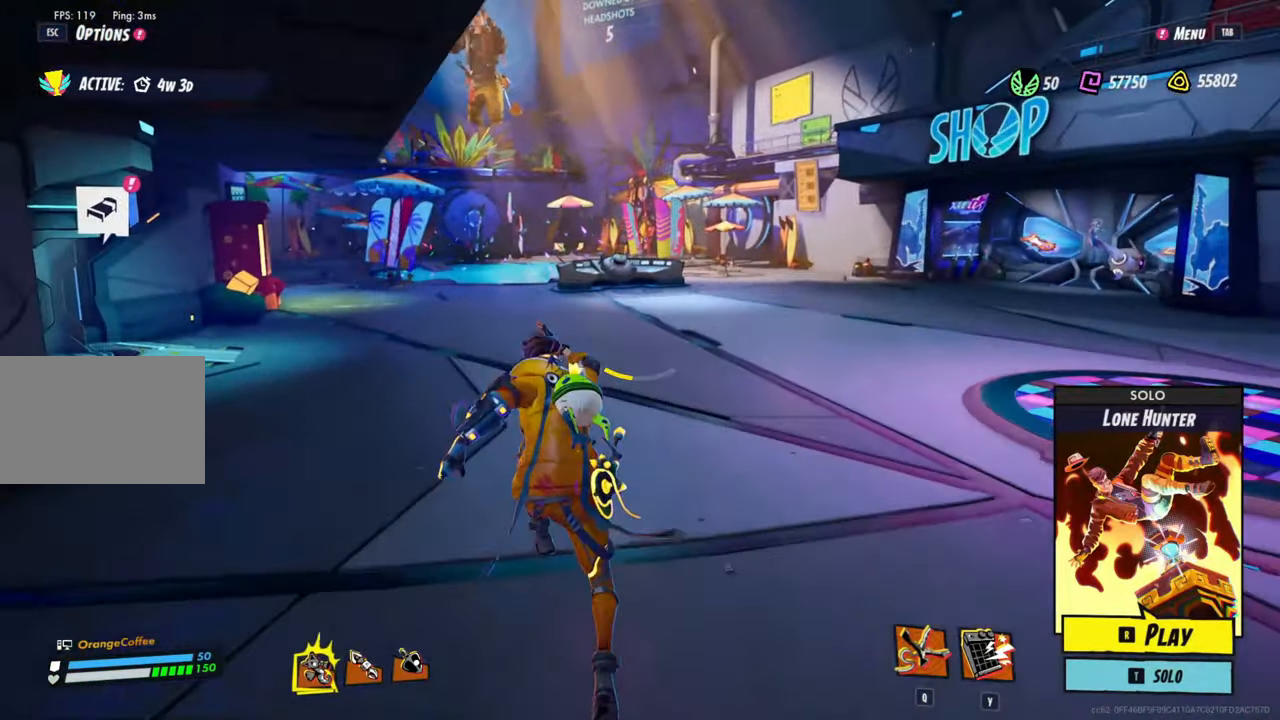
{"keys": ["shift", "space", "w"], "mouse": [], "events": [[50, "space", "down"], [150, "space", "up"], [300, "space", "down"], [333, "space", "up"], [483, "space", "down"]]}
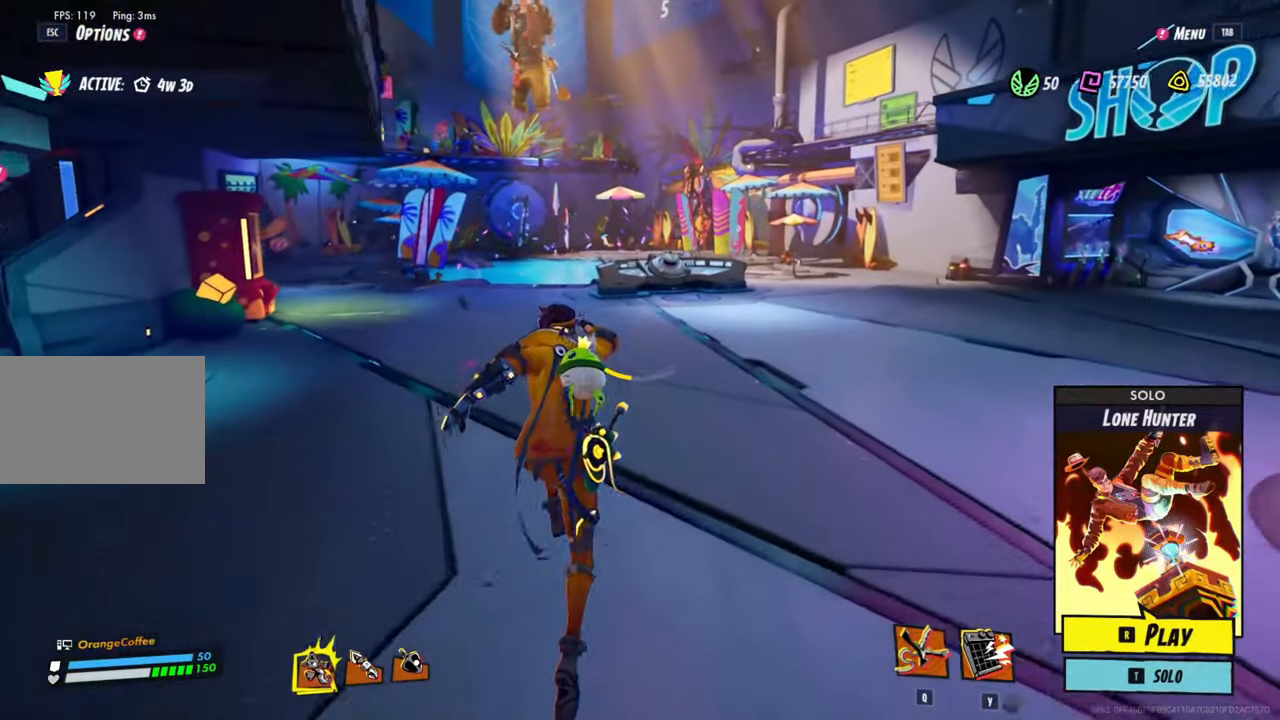
{"keys": ["shift", "w"], "mouse": [], "events": [[33, "space", "up"], [216, "space", "down"], [300, "space", "up"], [400, "space", "down"], [500, "space", "up"]]}
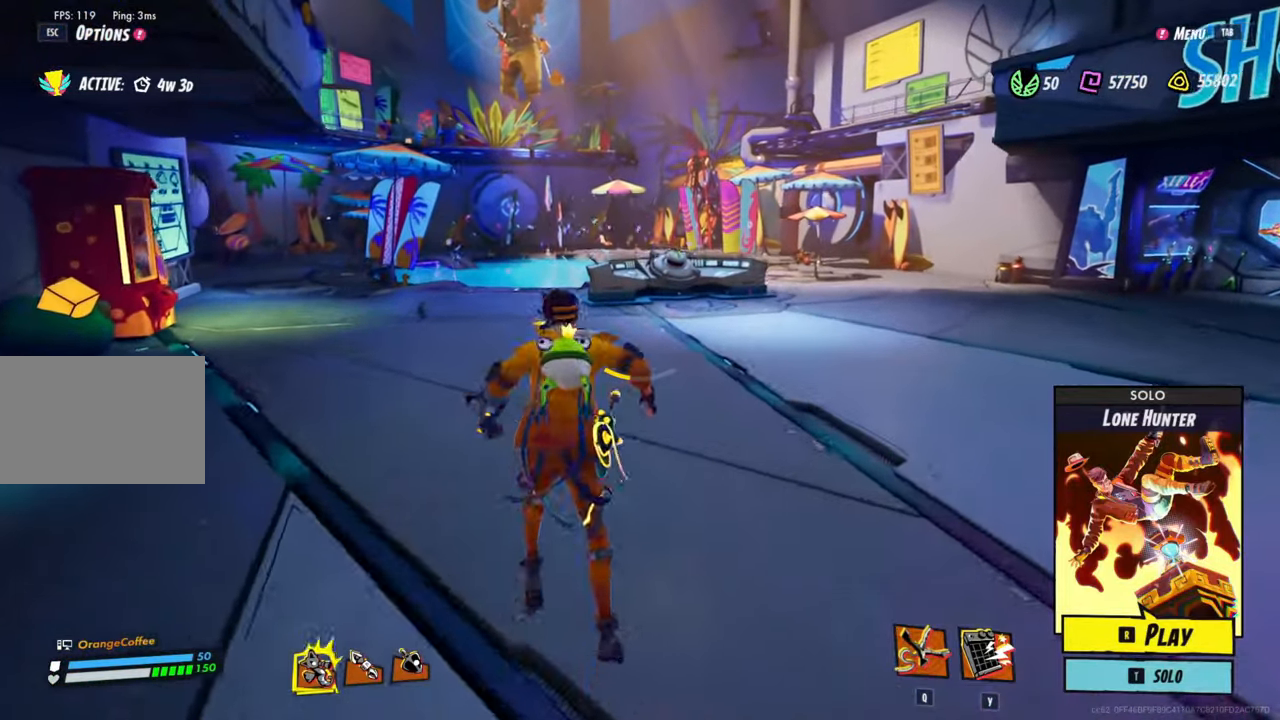
{"keys": ["shift", "space", "w"], "mouse": [], "events": [[100, "space", "down"], [183, "space", "up"], [266, "space", "down"], [366, "space", "up"], [466, "space", "down"]]}
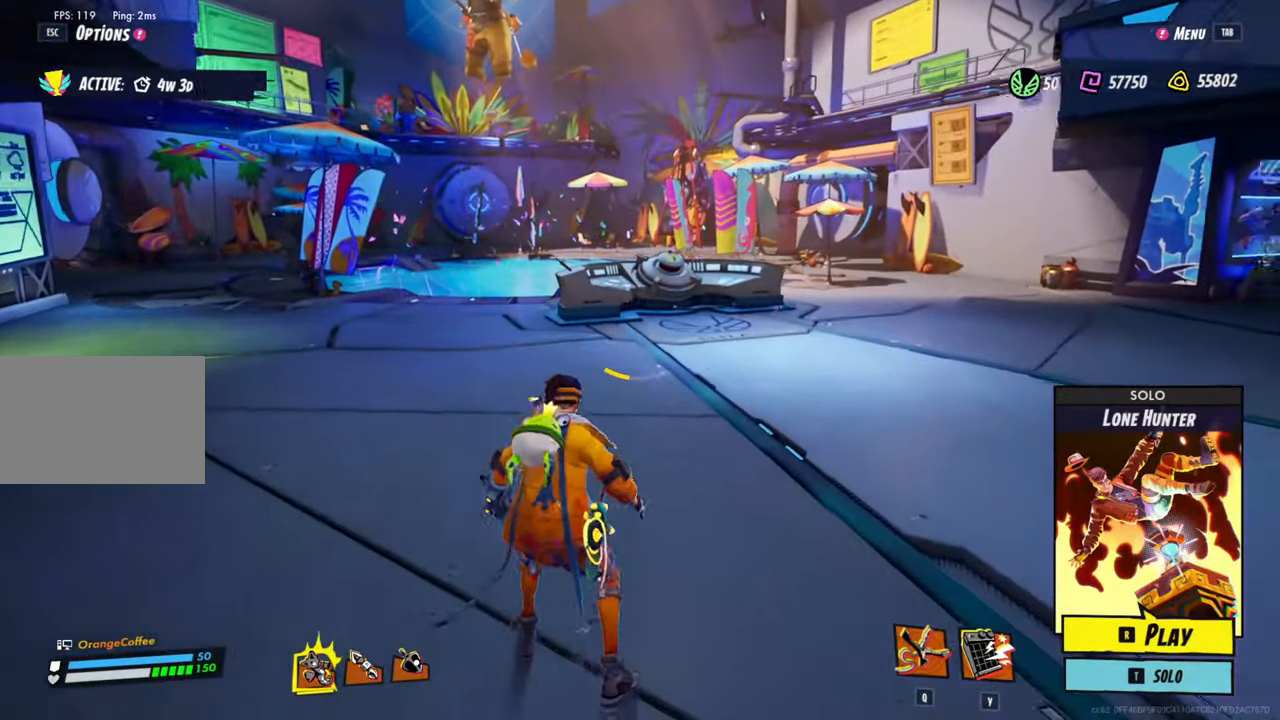
{"keys": ["shift", "space", "w"], "mouse": [], "events": [[66, "space", "up"], [150, "space", "down"], [250, "space", "up"], [333, "space", "down"], [433, "space", "up"], [483, "space", "down"]]}
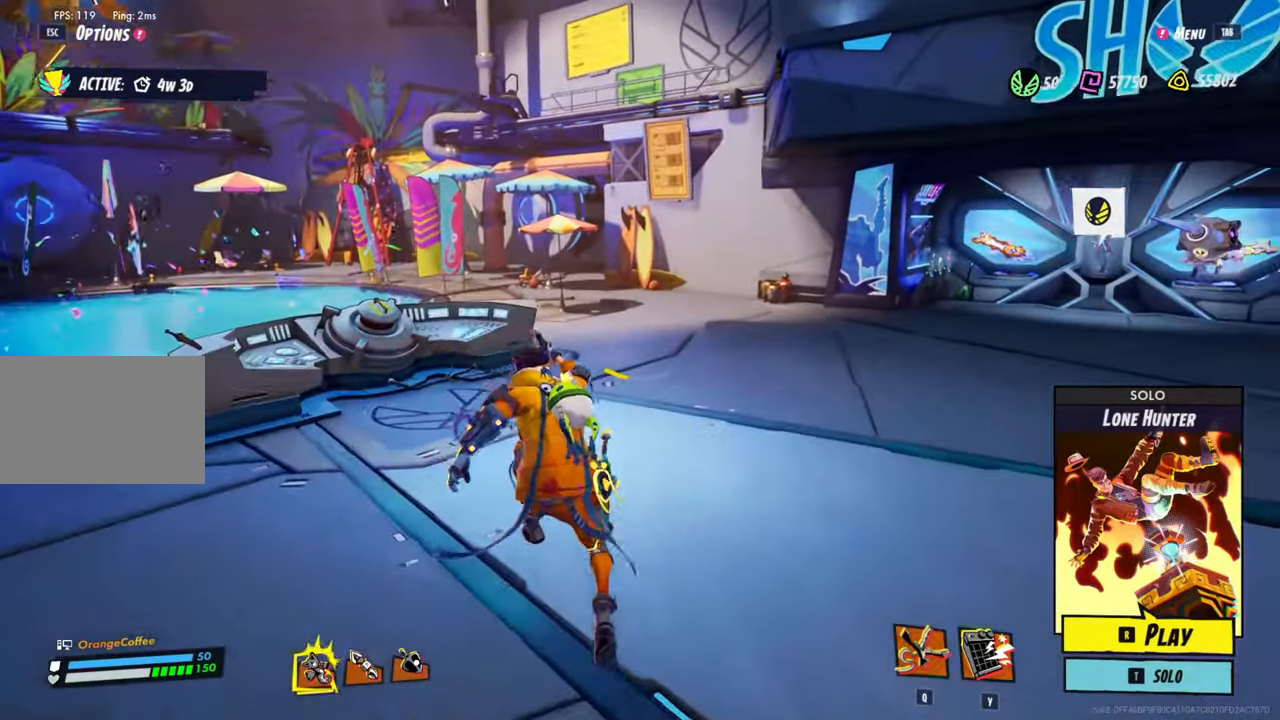
{"keys": ["shift", "w"], "mouse": [], "events": [[116, "space", "up"], [166, "space", "down"], [300, "space", "up"], [350, "space", "down"], [450, "space", "up"]]}
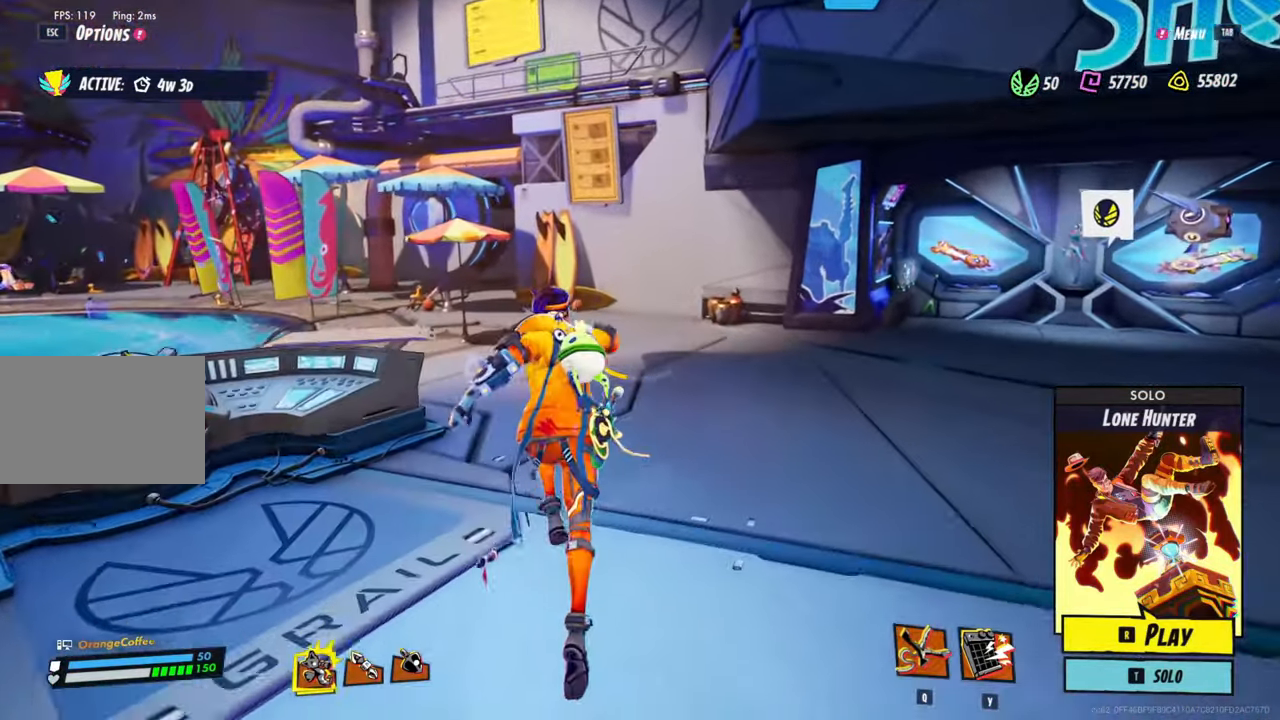
{"keys": ["shift", "w"], "mouse": [], "events": [[33, "space", "down"], [133, "space", "up"], [184, "space", "down"], [317, "space", "up"], [417, "space", "down"], [500, "space", "up"]]}
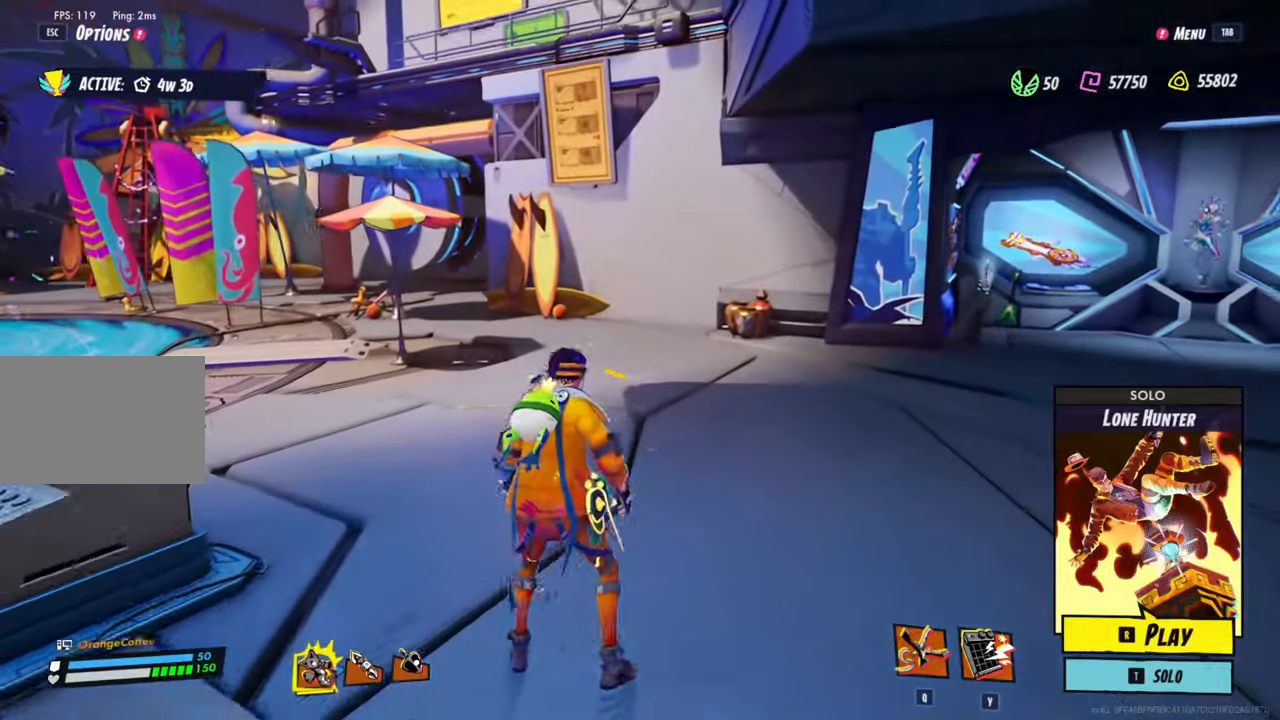
{"keys": ["shift", "space", "w"], "mouse": [], "events": [[50, "space", "down"], [200, "space", "up"], [250, "space", "down"], [384, "space", "up"], [484, "space", "down"]]}
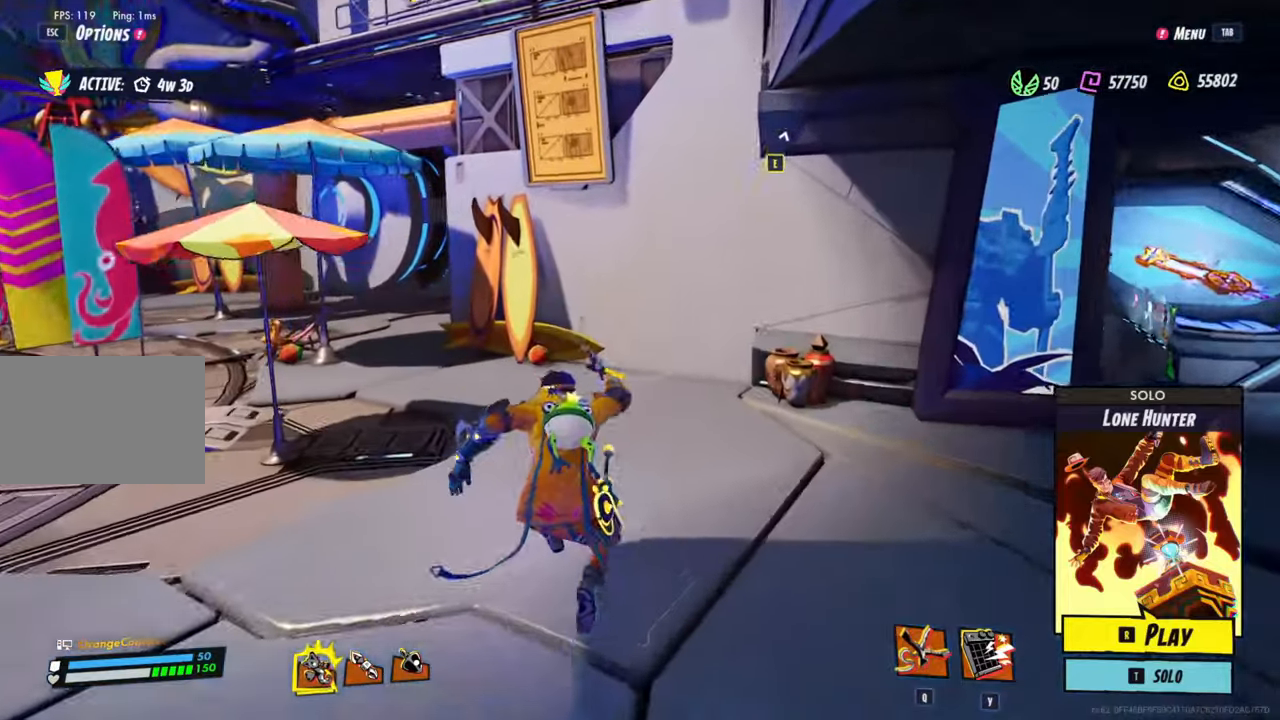
{"keys": ["shift", "space", "w"], "mouse": [], "events": [[17, "space", "up"], [167, "space", "down"], [267, "space", "up"], [300, "space", "down"], [467, "space", "up"], [500, "space", "down"]]}
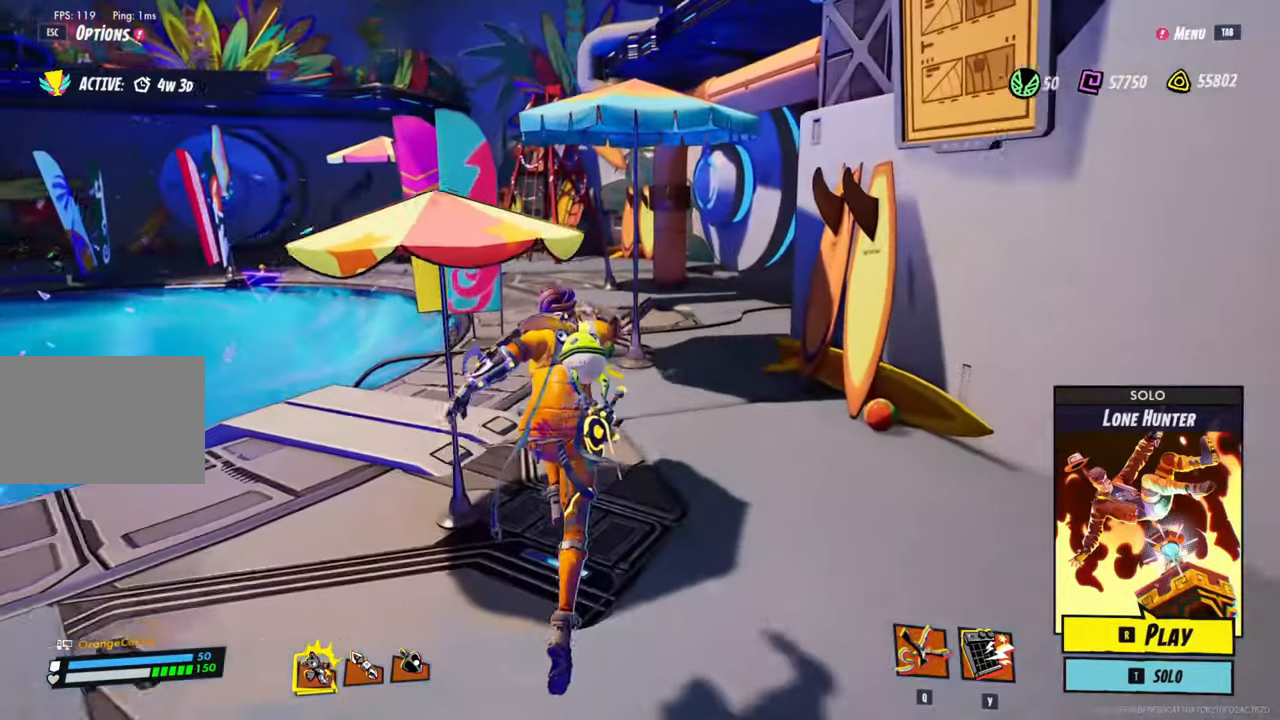
{"keys": ["shift", "w"], "mouse": [], "events": [[150, "space", "up"], [250, "space", "down"], [284, "space", "up"]]}
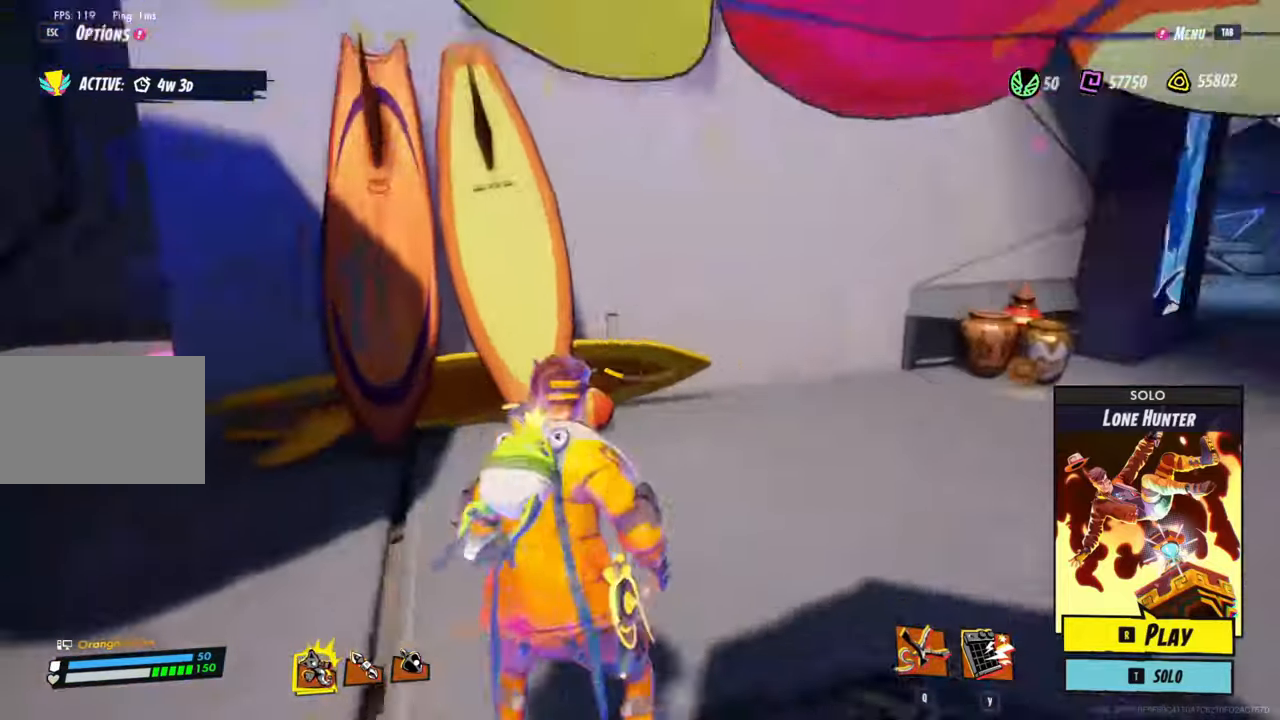
{"keys": ["shift", "w"], "mouse": [], "events": [[300, "space", "down"], [400, "space", "up"]]}
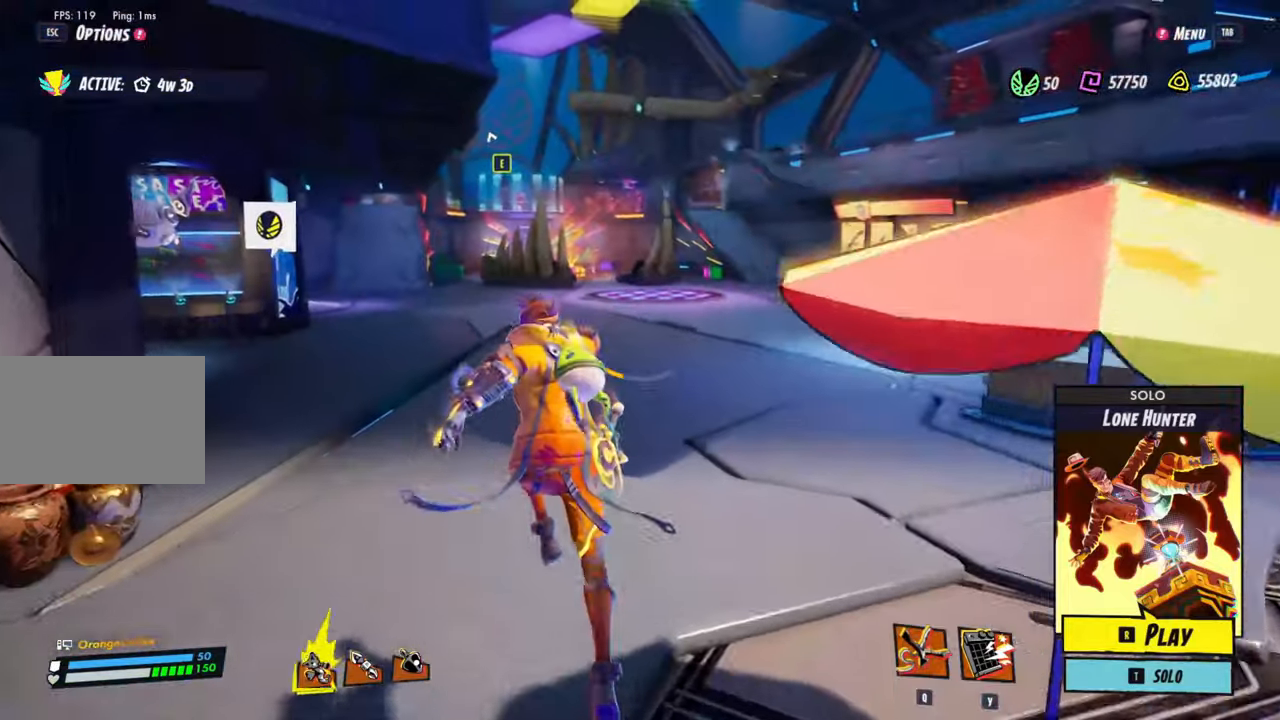
{"keys": ["shift", "space", "w"], "mouse": [], "events": [[467, "space", "down"]]}
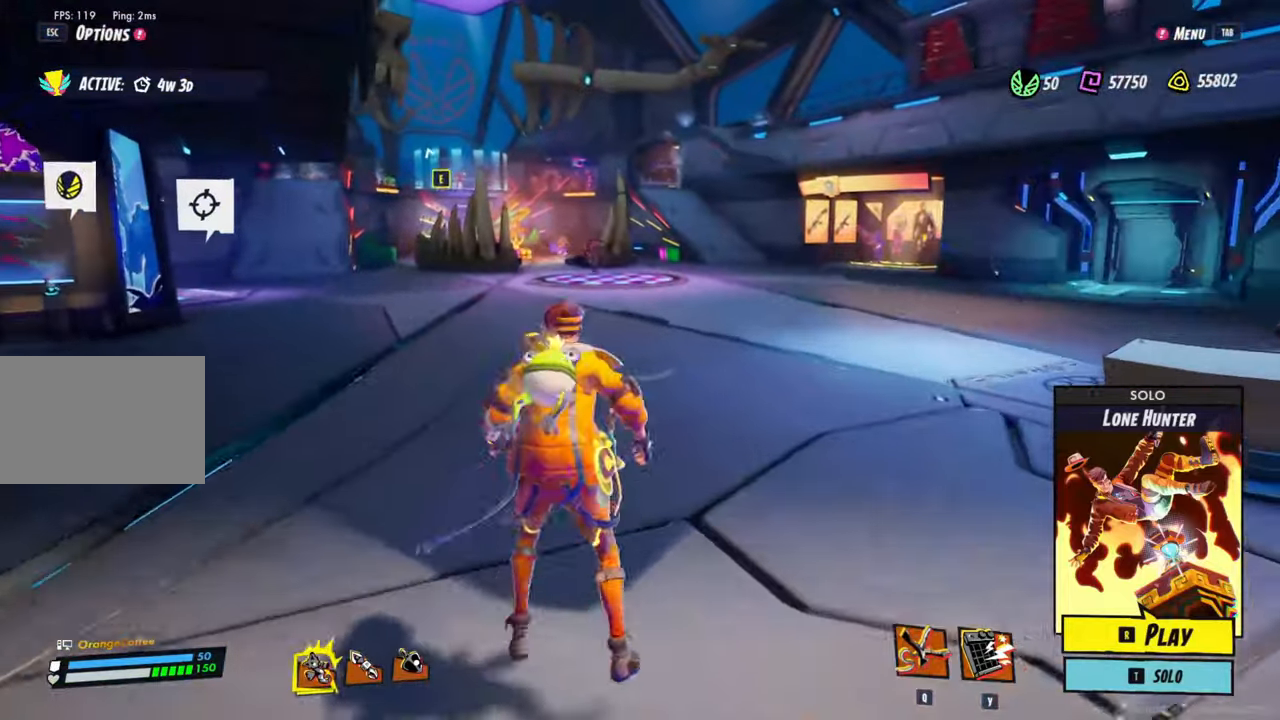
{"keys": ["shift", "w"], "mouse": [], "events": [[100, "space", "up"]]}
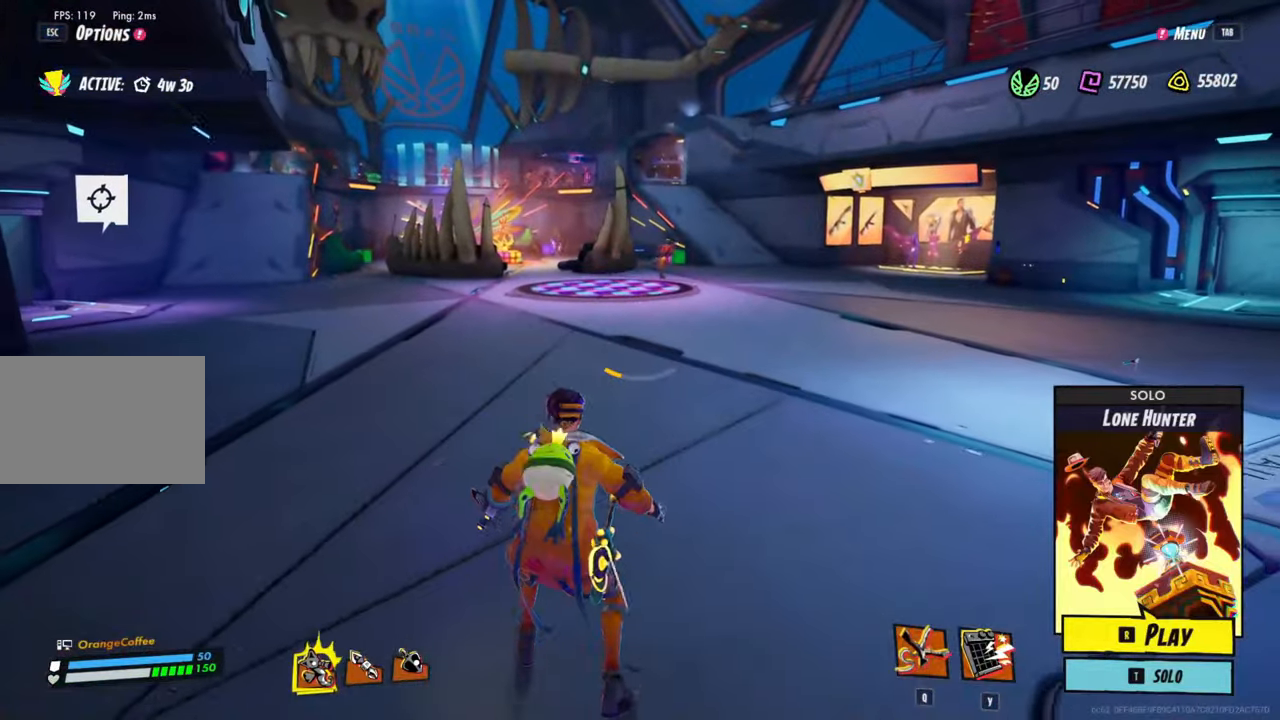
{"keys": ["shift", "w"], "mouse": [], "events": [[67, "space", "down"], [217, "space", "up"]]}
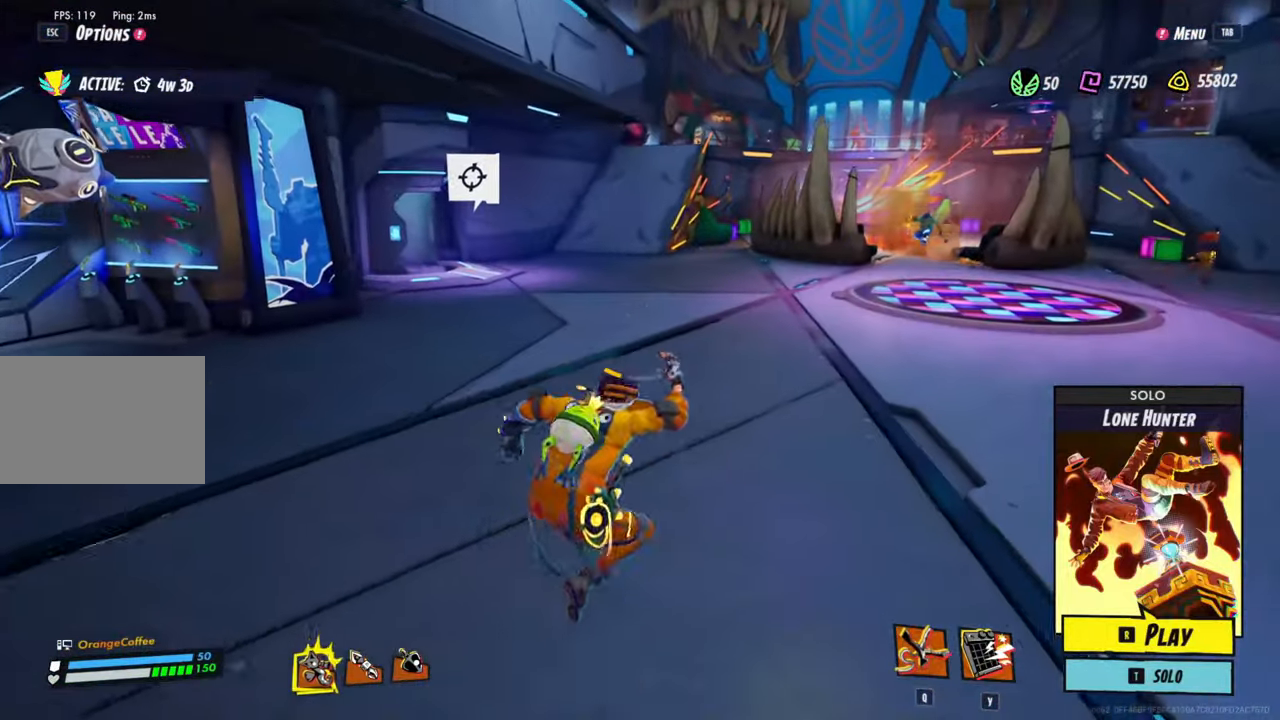
{"keys": ["a"], "mouse": ["wheel", "right"], "events": [[134, "a", "down"], [184, "mouse_right", "down"], [184, "shift", "up"], [184, "w", "up"], [367, "mouse_wheel", "down"], [450, "mouse_wheel", "up"], [500, "mouse_wheel", "down"]]}